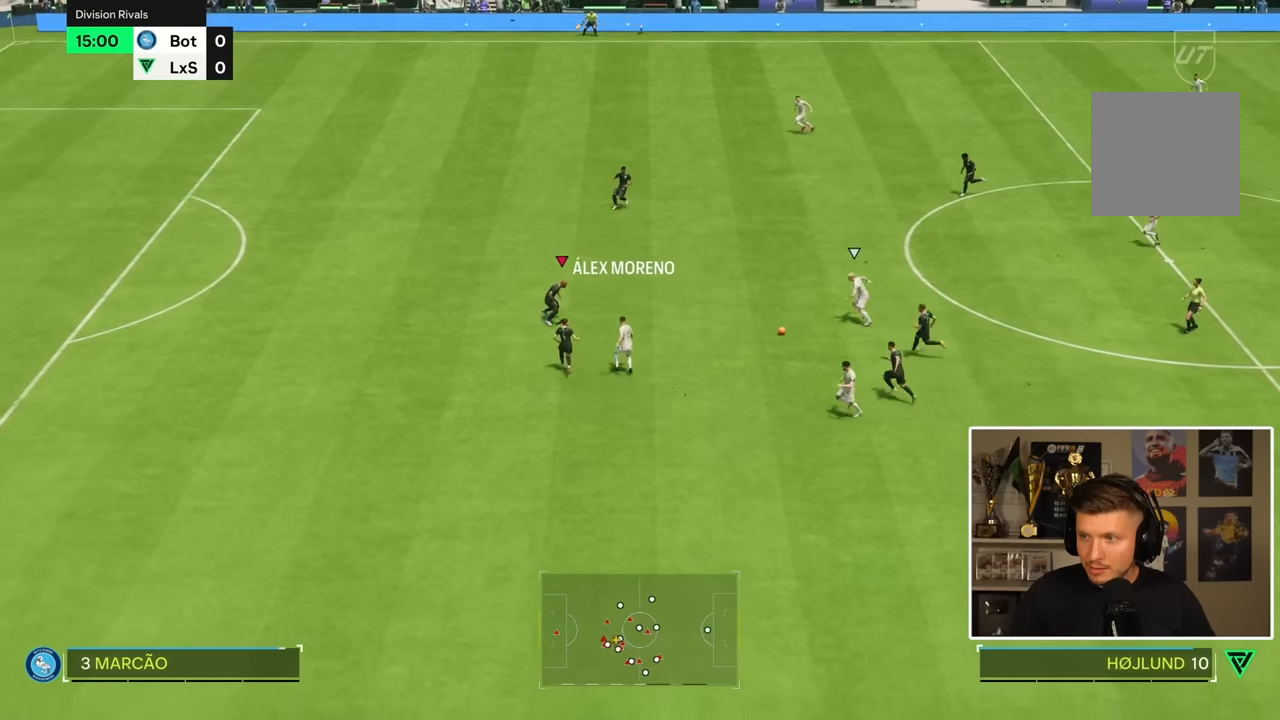
Gameplay with a controller (PlayStation layout); each line is a JSON object with the inputs held at the frame after it. "events" lists button and stick changes between this image and that frame as [ms after this image, input, new state], when the widget could be followed in between. Not read: L3 R3.
{"buttons": [], "left_stick": "down-right", "right_stick": "center", "events": [[117, "R2", "down"], [367, "L2", "up"], [467, "R2", "up"]]}
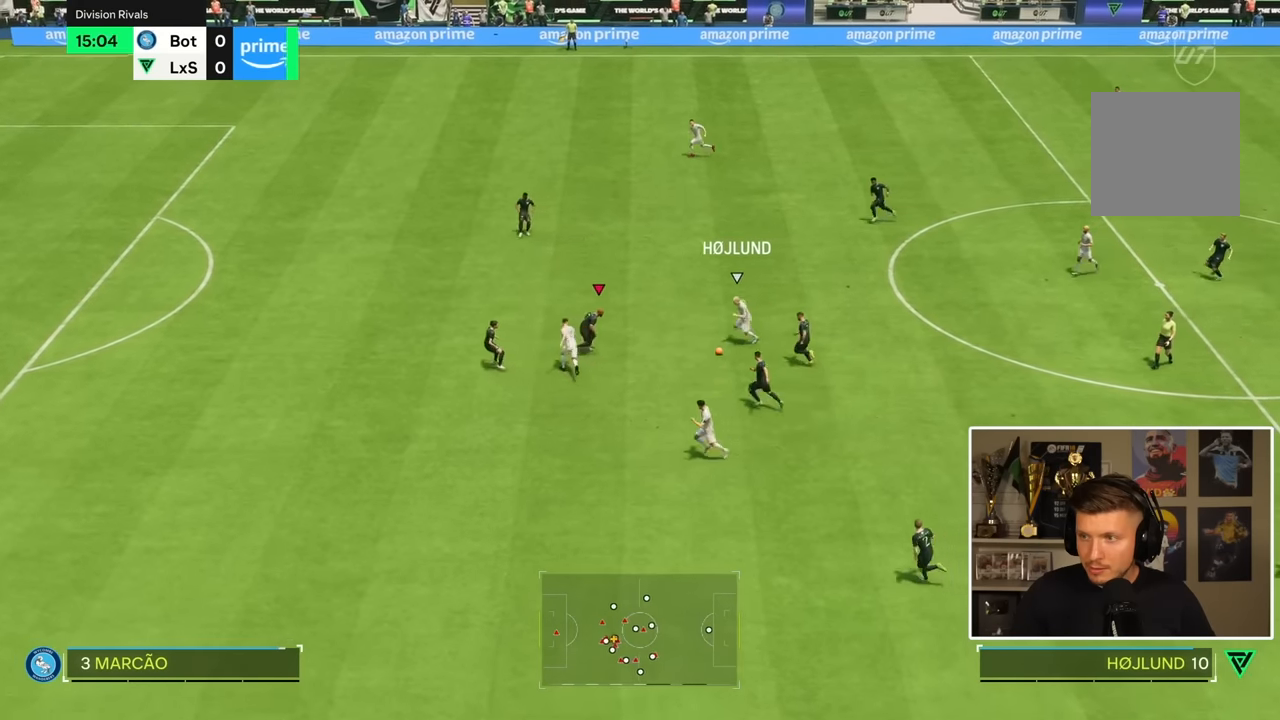
{"buttons": [], "left_stick": "center", "right_stick": "center", "events": [[50, "SQUARE", "down"], [67, "L2", "down"], [150, "SQUARE", "up"], [267, "L2", "up"], [450, "left_stick", "center"]]}
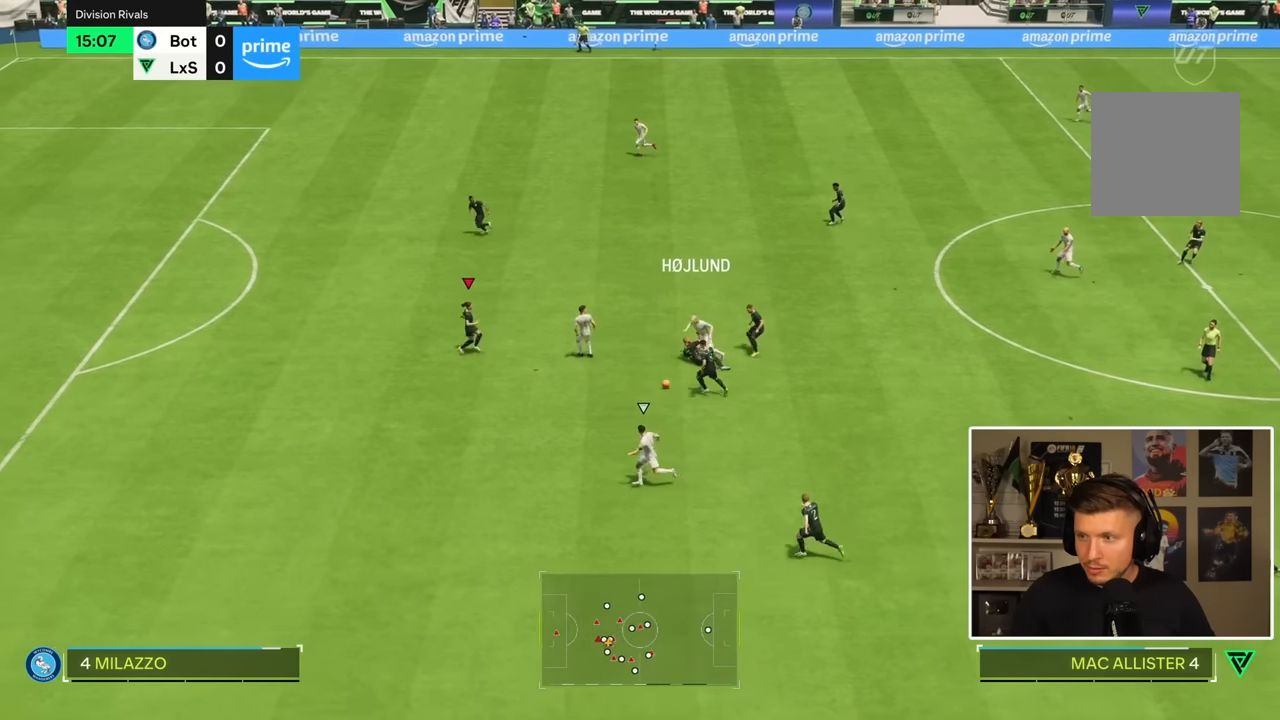
{"buttons": [], "left_stick": "down-left", "right_stick": "center", "events": [[117, "left_stick", "down-right"], [450, "left_stick", "down-left"]]}
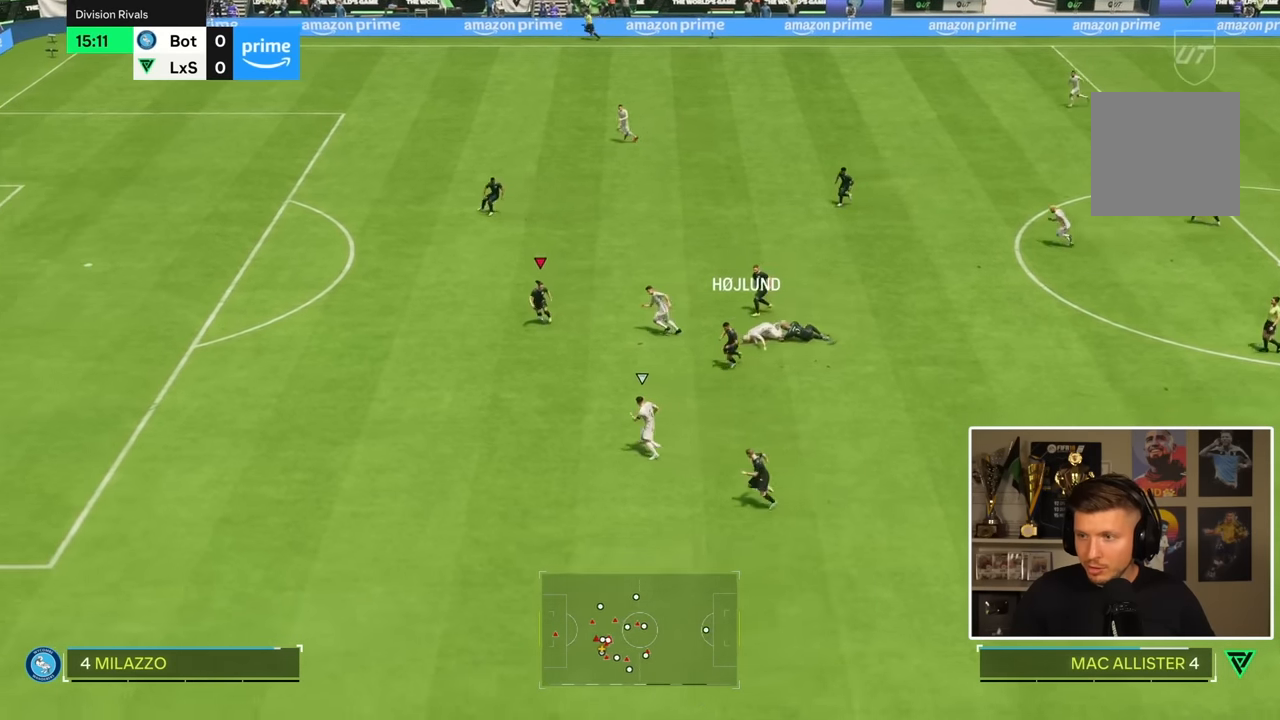
{"buttons": ["TRIANGLE", "R2"], "left_stick": "down-left", "right_stick": "center", "events": [[250, "R2", "down"], [350, "TRIANGLE", "down"]]}
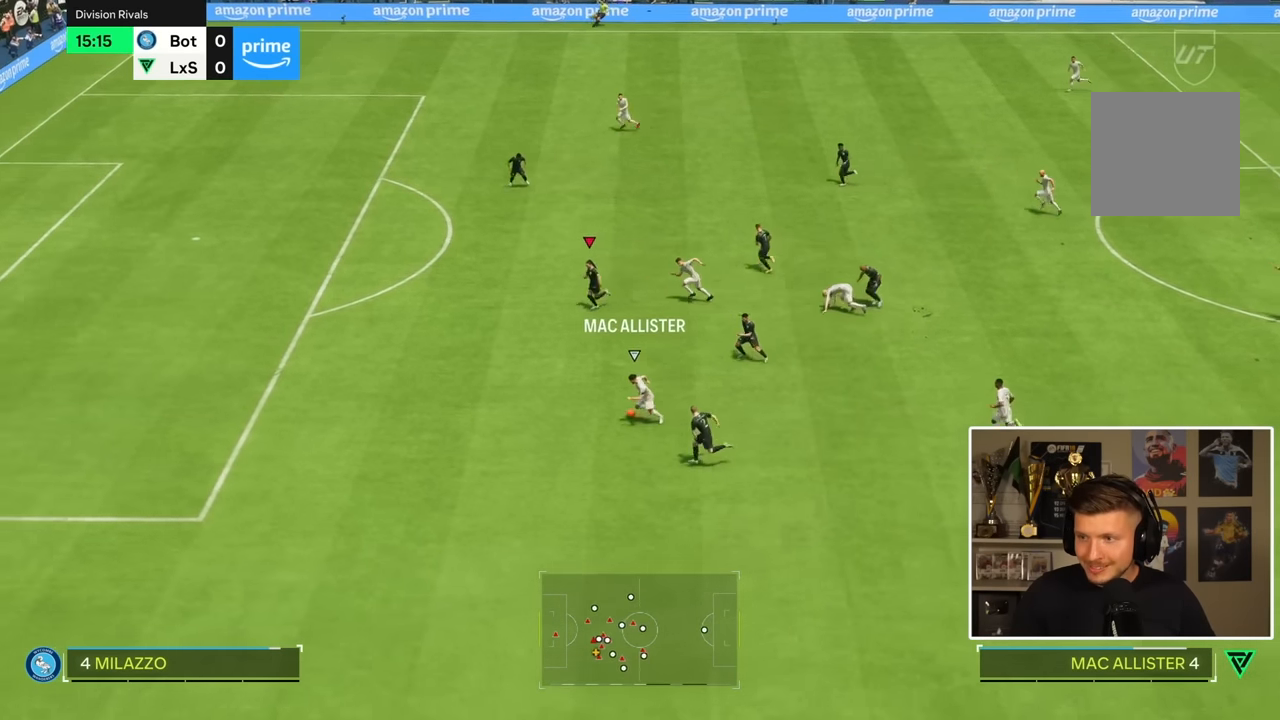
{"buttons": ["R2"], "left_stick": "down-left", "right_stick": "center", "events": [[467, "TRIANGLE", "up"]]}
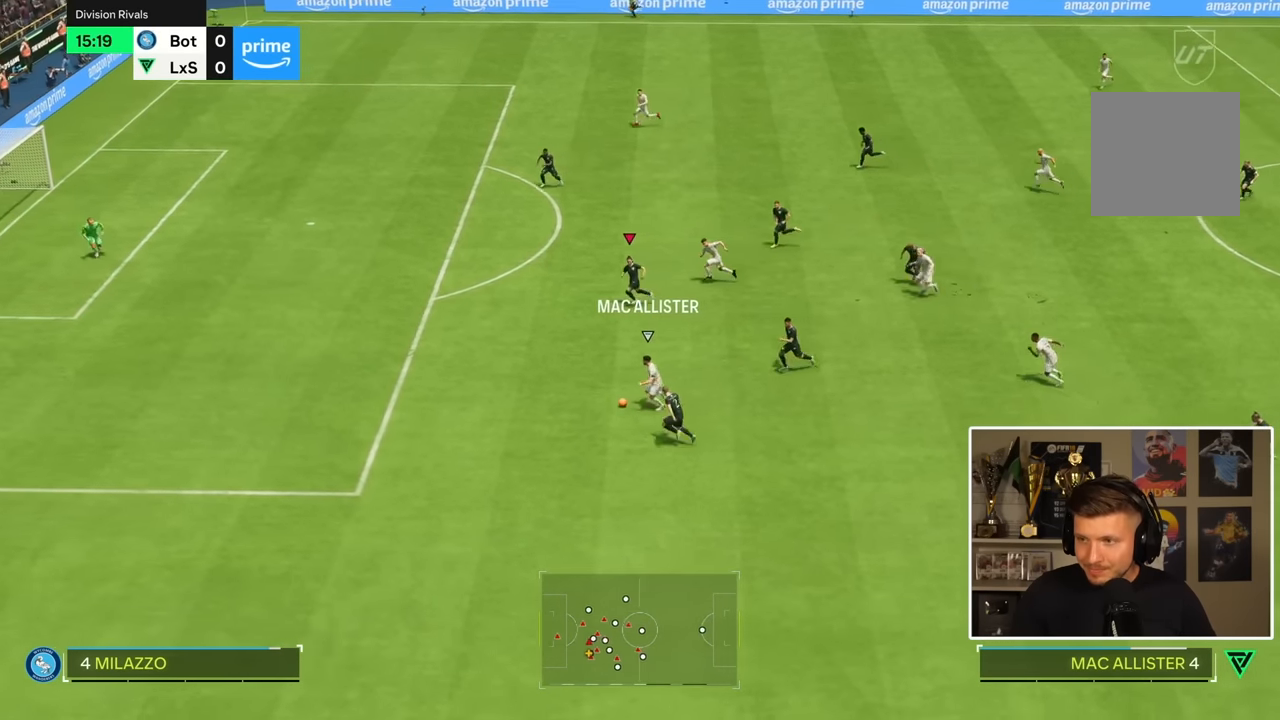
{"buttons": ["R2"], "left_stick": "down-left", "right_stick": "center", "events": []}
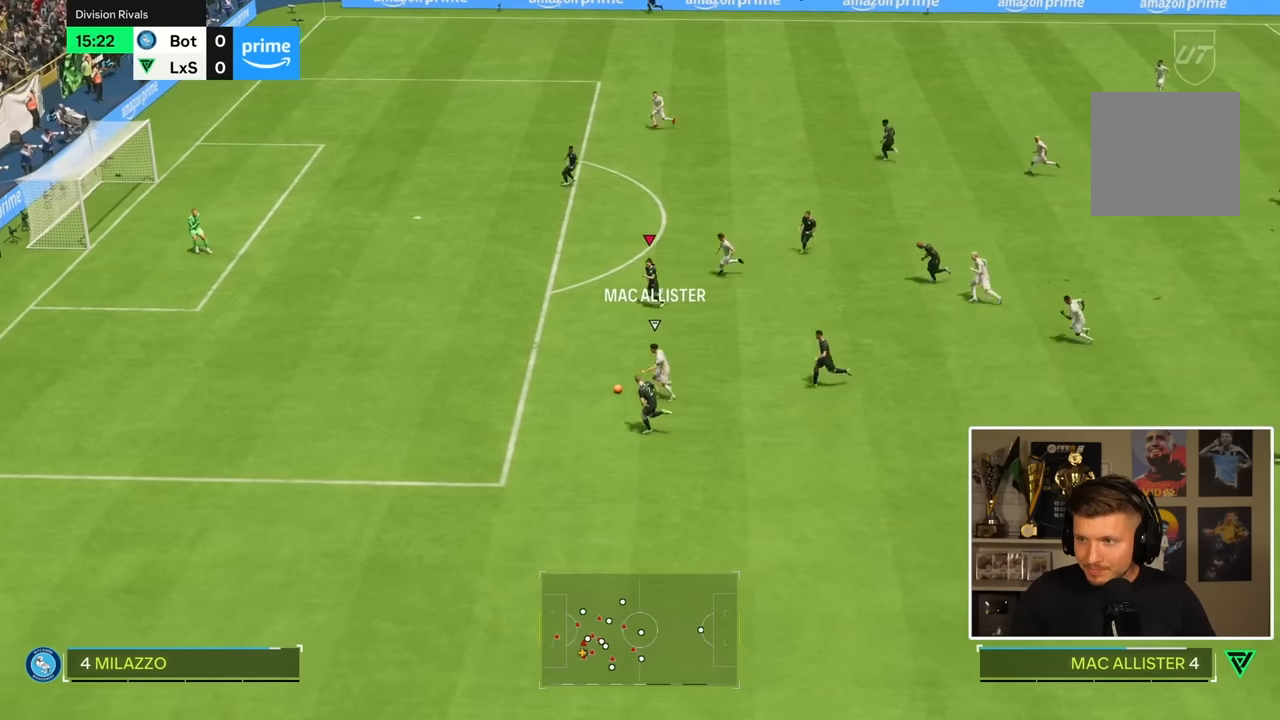
{"buttons": ["R2"], "left_stick": "down-left", "right_stick": "center", "events": []}
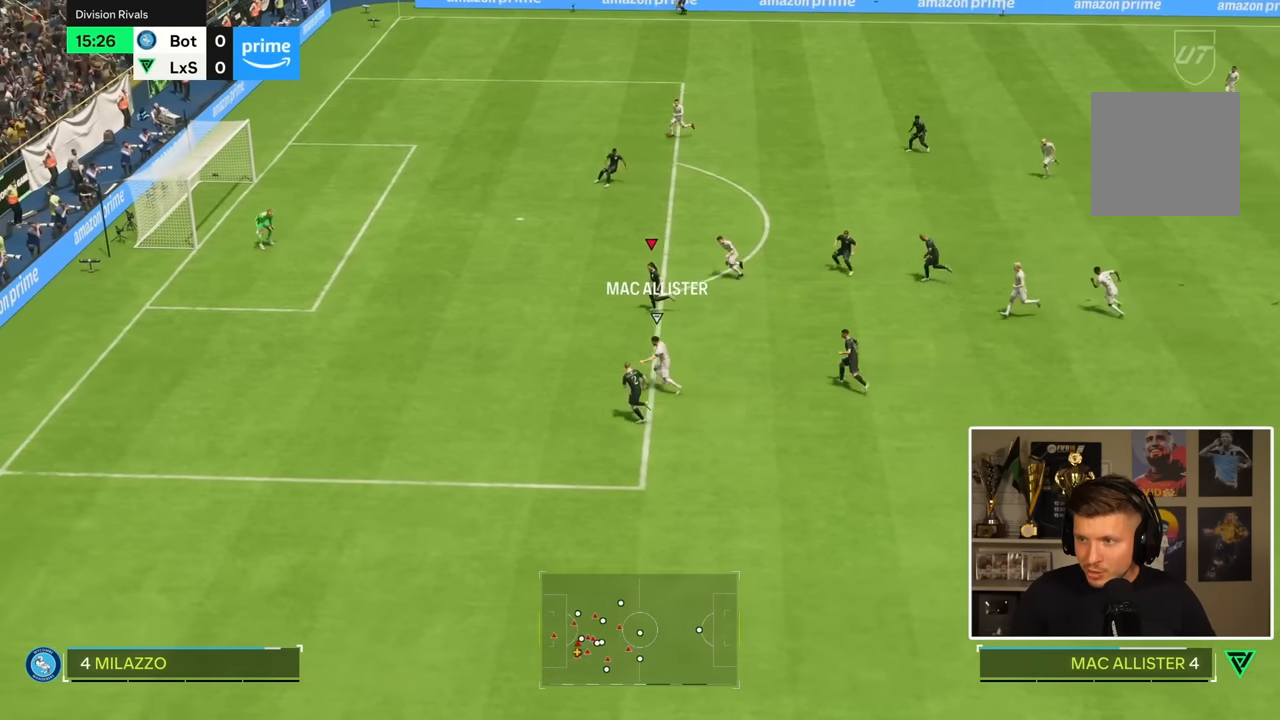
{"buttons": [], "left_stick": "left", "right_stick": "center", "events": [[67, "R2", "up"], [283, "R2", "down"], [300, "left_stick", "left"], [450, "R2", "up"]]}
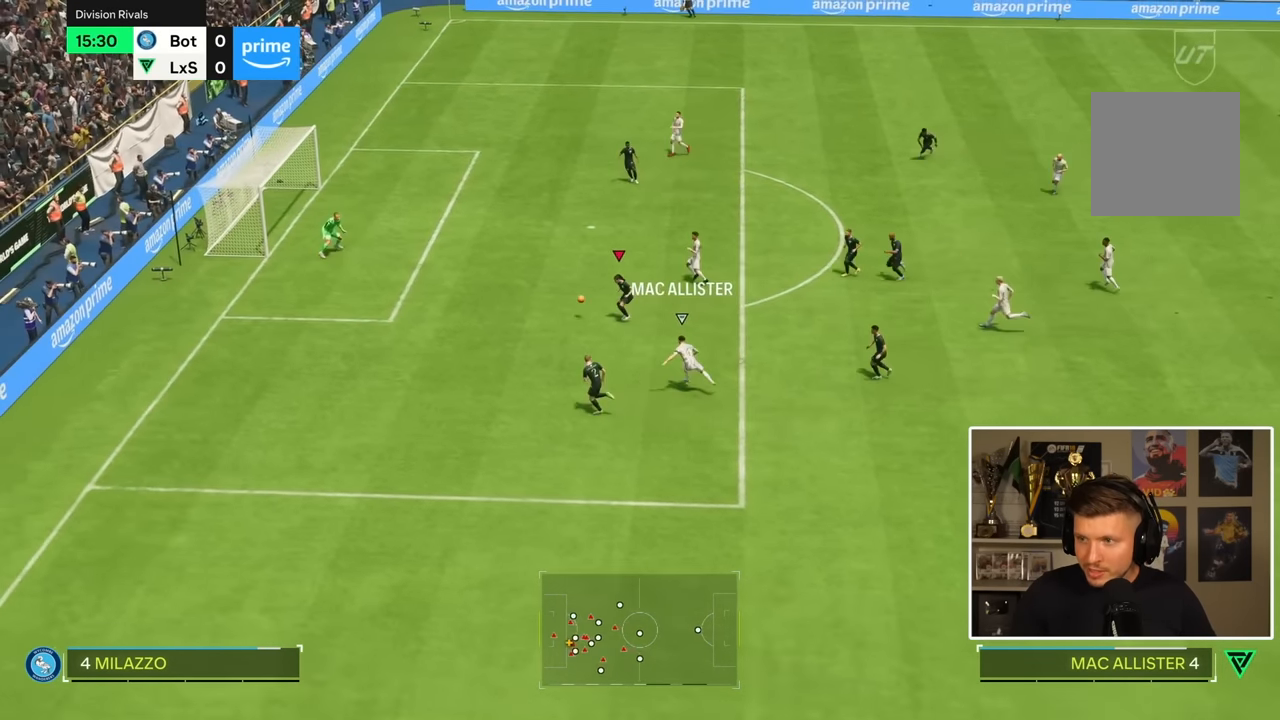
{"buttons": [], "left_stick": "up-left", "right_stick": "center", "events": [[117, "L2", "down"], [117, "left_stick", "up-left"], [483, "L2", "up"]]}
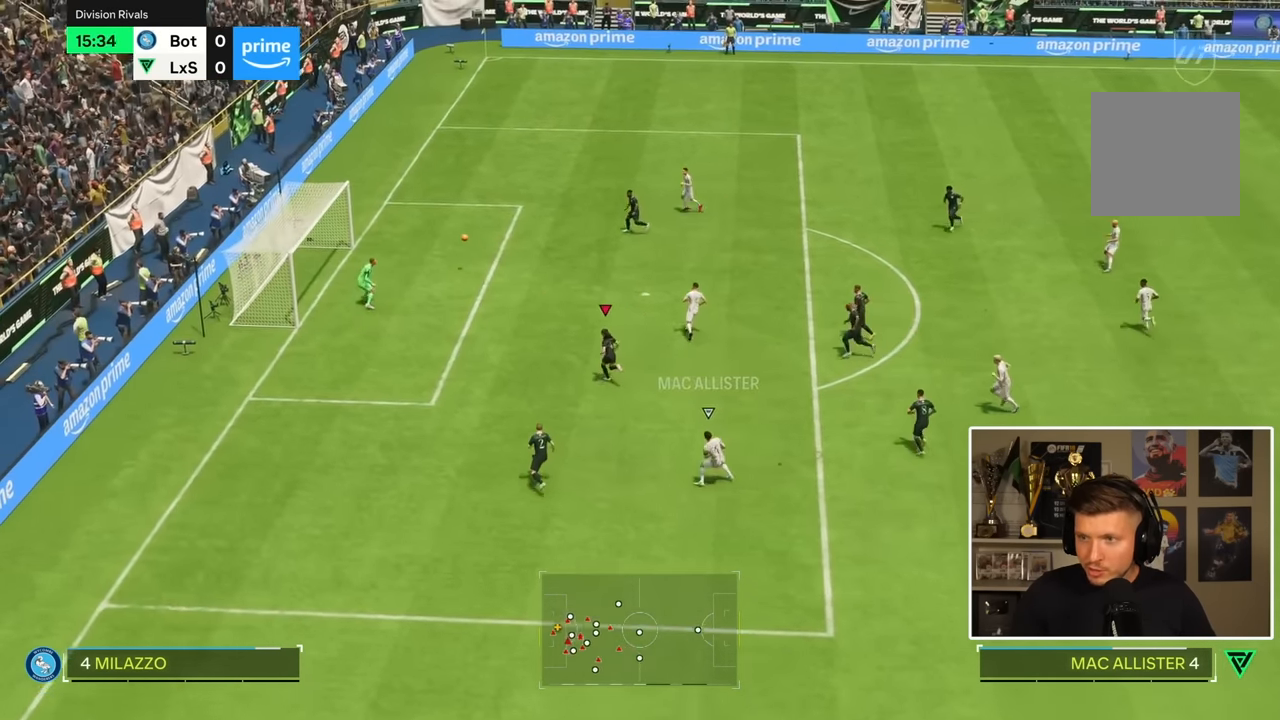
{"buttons": [], "left_stick": "center", "right_stick": "center", "events": [[217, "left_stick", "center"]]}
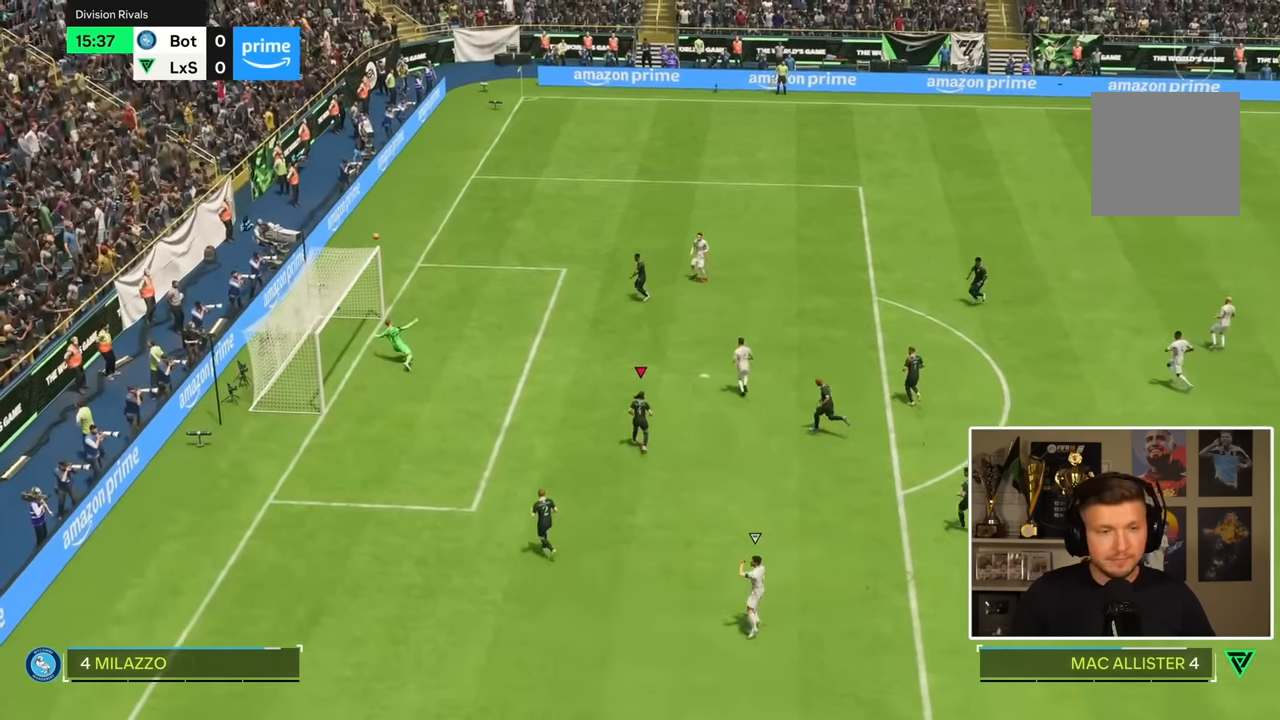
{"buttons": [], "left_stick": "center", "right_stick": "down-right", "events": [[50, "left_stick", "down"], [50, "right_stick", "down-right"], [317, "left_stick", "center"]]}
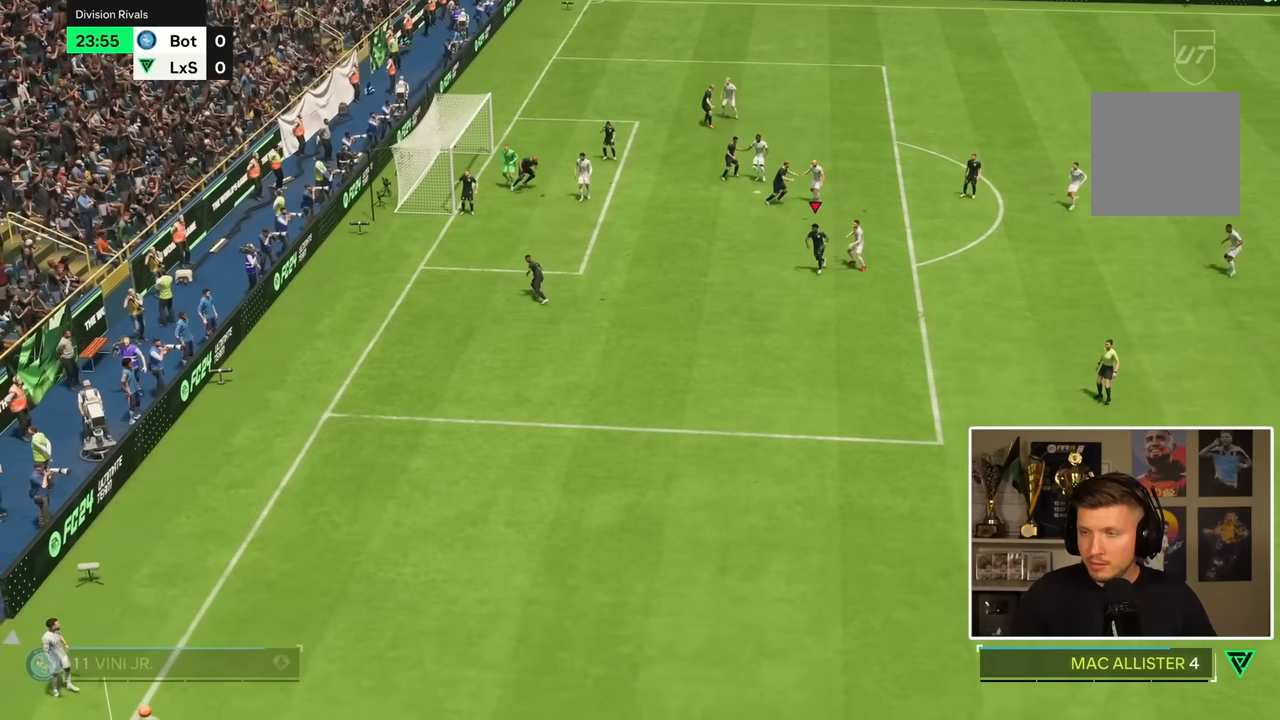
{"buttons": [], "left_stick": "center", "right_stick": "down-right", "events": []}
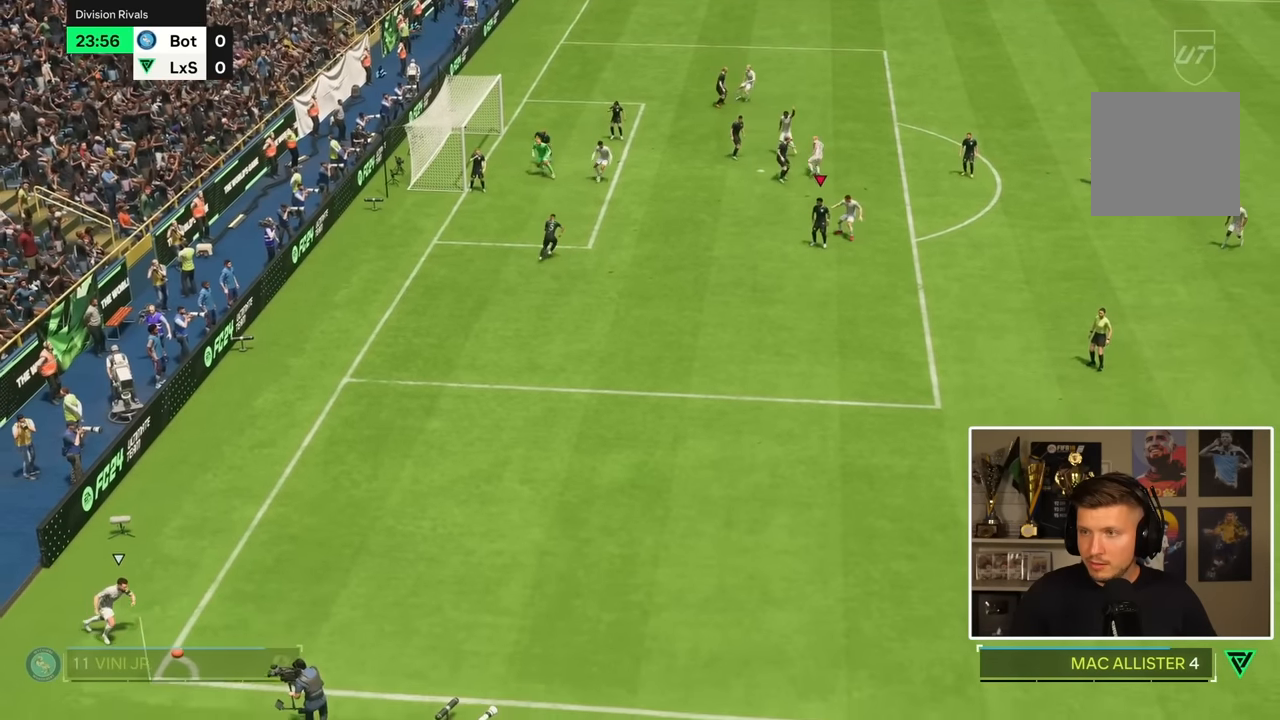
{"buttons": [], "left_stick": "center", "right_stick": "down-right", "events": []}
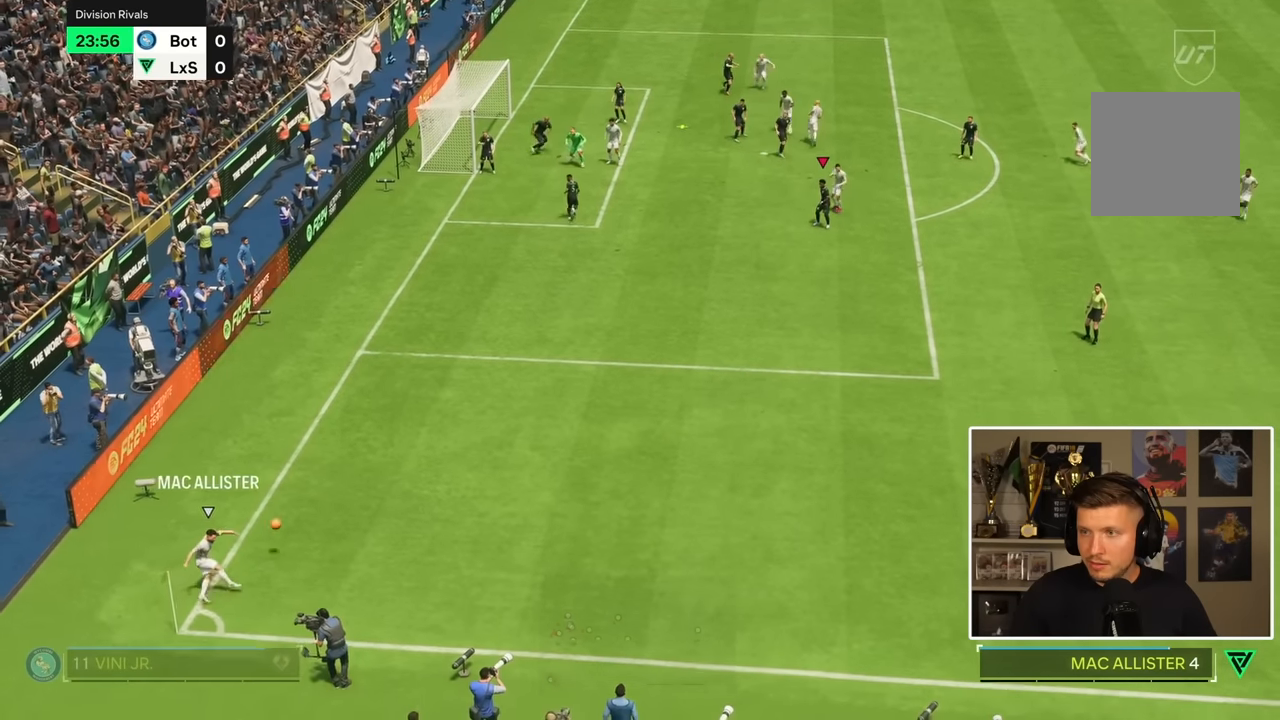
{"buttons": ["L2"], "left_stick": "down-right", "right_stick": "center", "events": [[117, "right_stick", "center"], [217, "left_stick", "down-right"], [384, "L2", "down"]]}
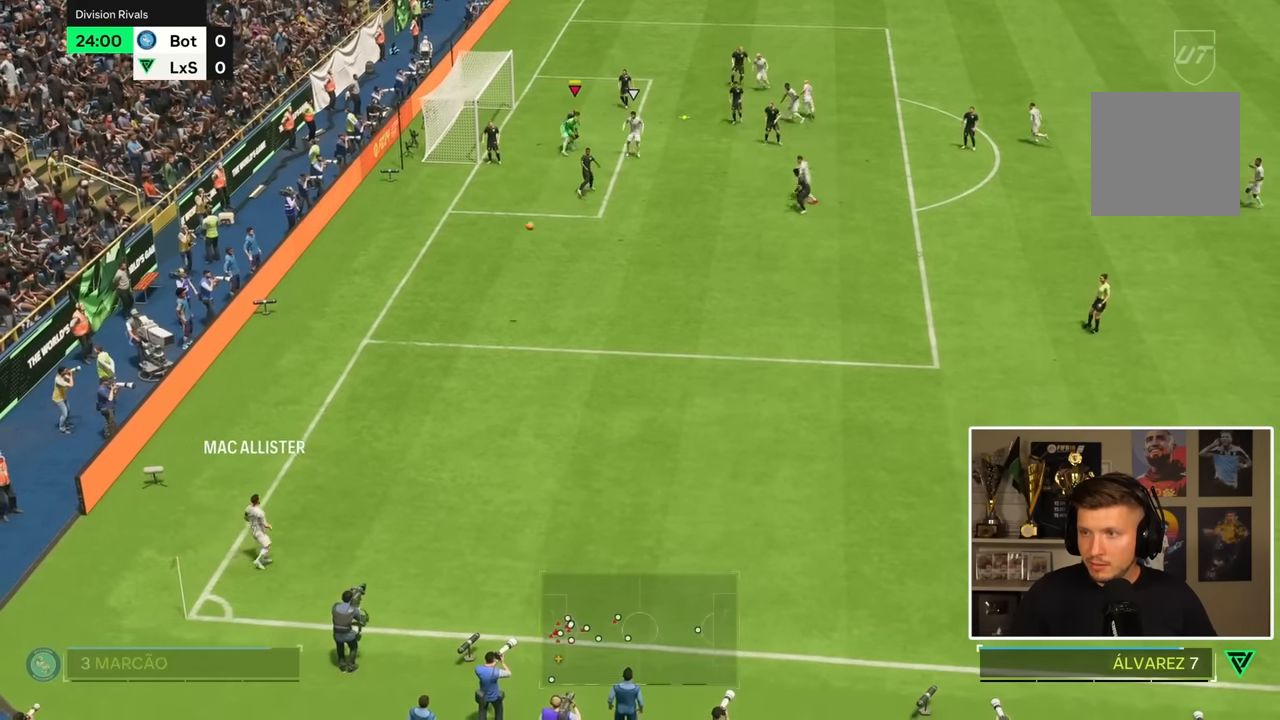
{"buttons": ["L2"], "left_stick": "down", "right_stick": "center", "events": [[500, "left_stick", "down"]]}
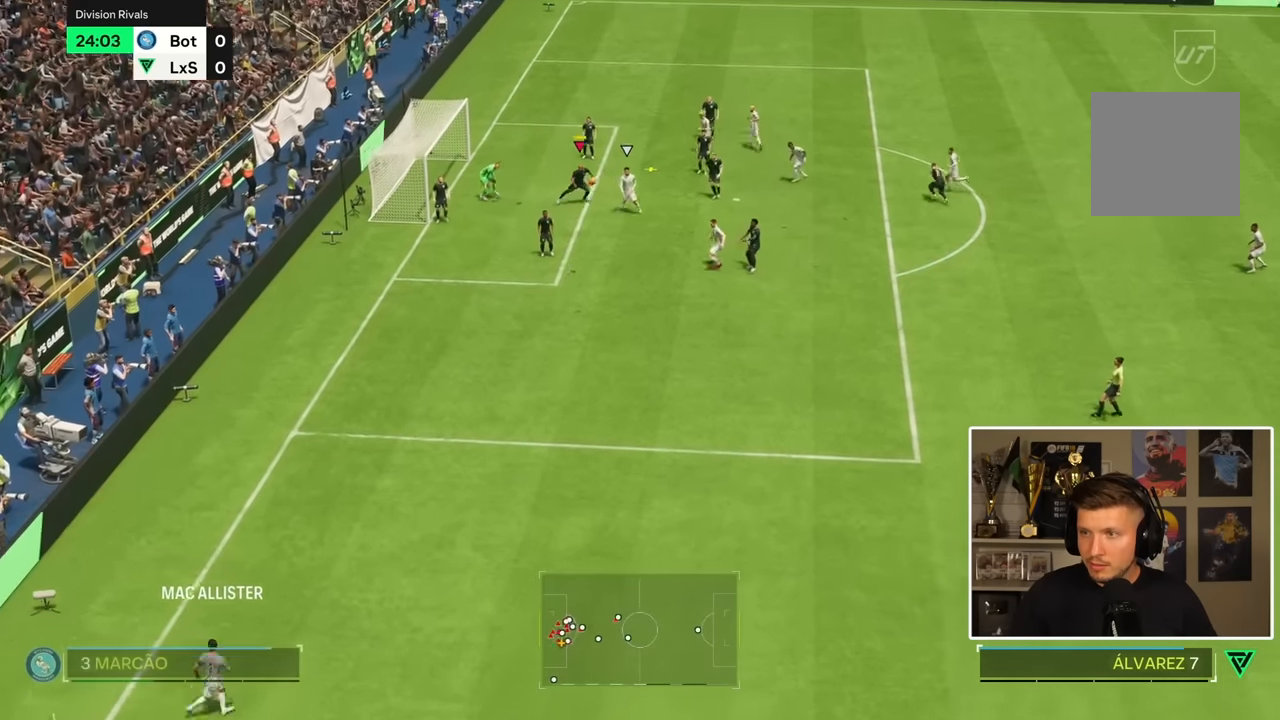
{"buttons": ["L2"], "left_stick": "down", "right_stick": "center", "events": []}
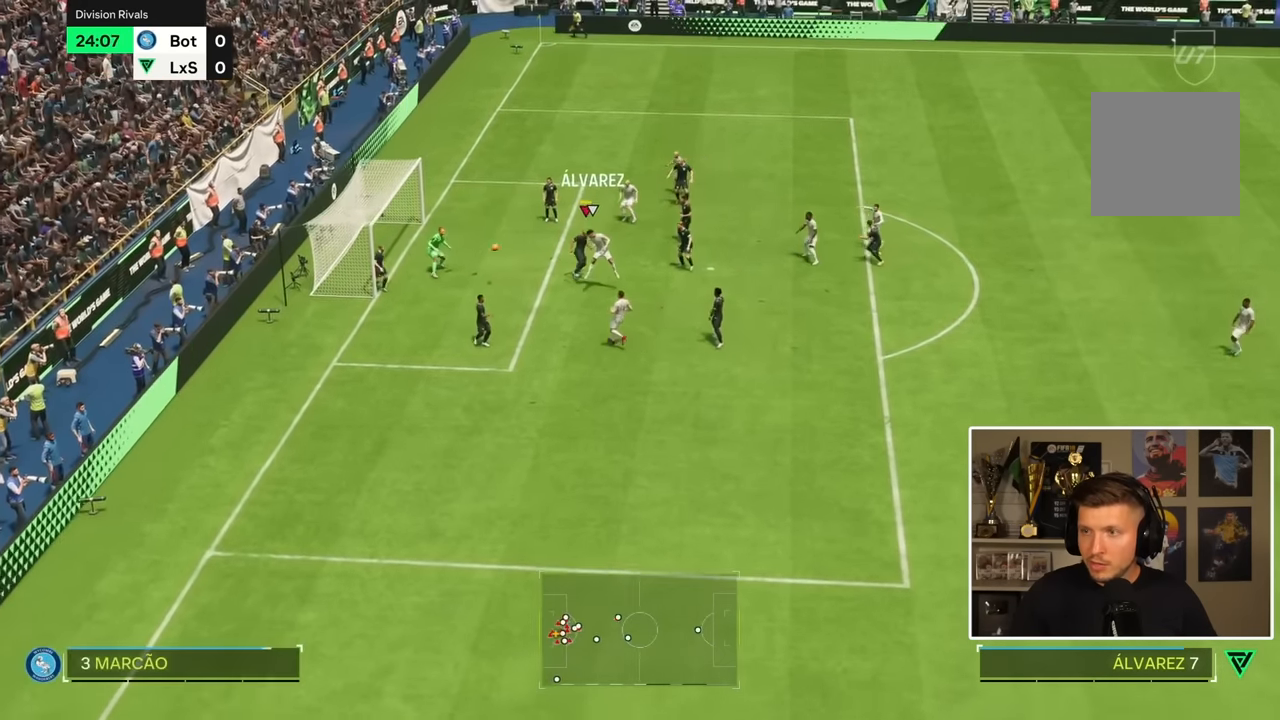
{"buttons": ["L2"], "left_stick": "down-right", "right_stick": "center", "events": [[284, "left_stick", "down-right"]]}
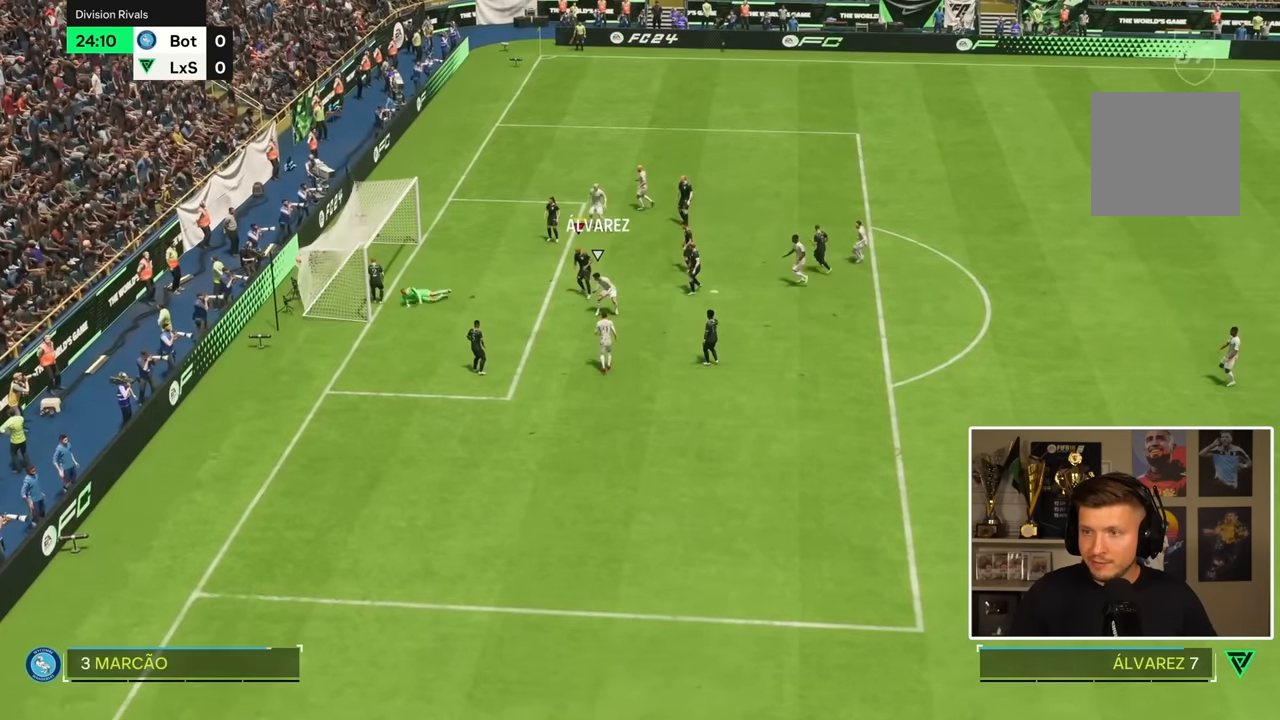
{"buttons": [], "left_stick": "center", "right_stick": "center"}
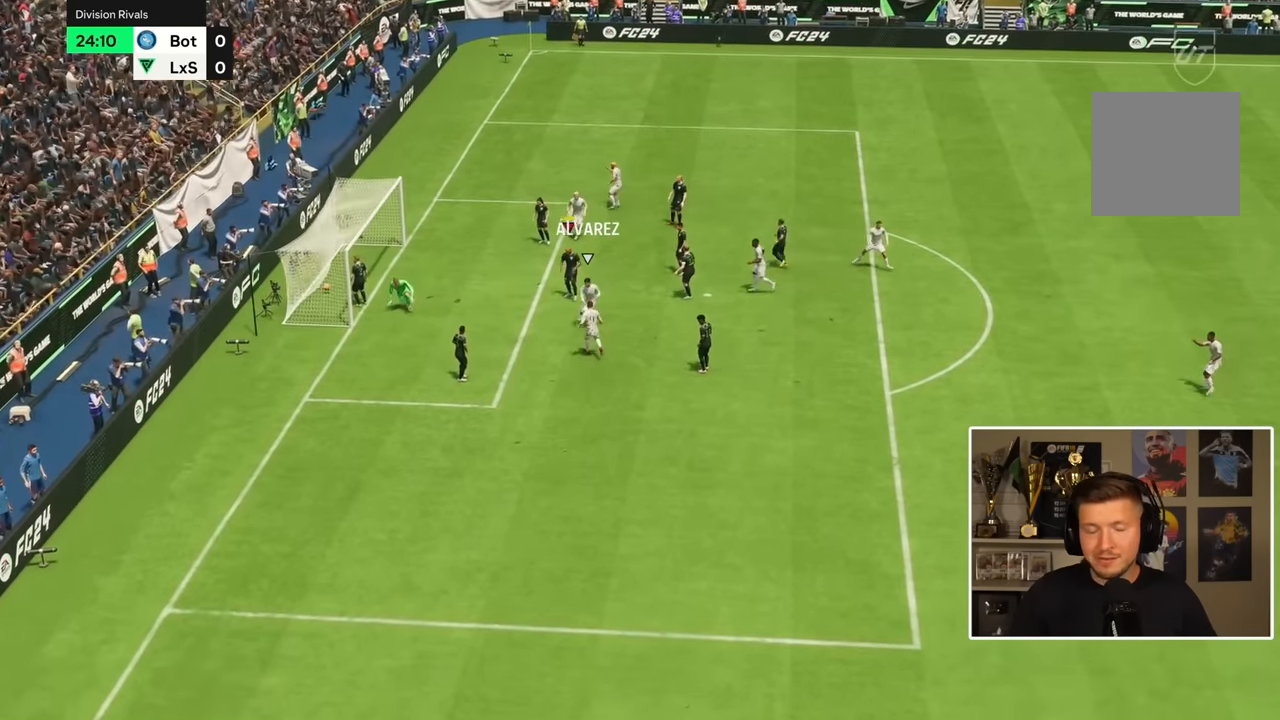
{"buttons": [], "left_stick": "center", "right_stick": "center", "events": []}
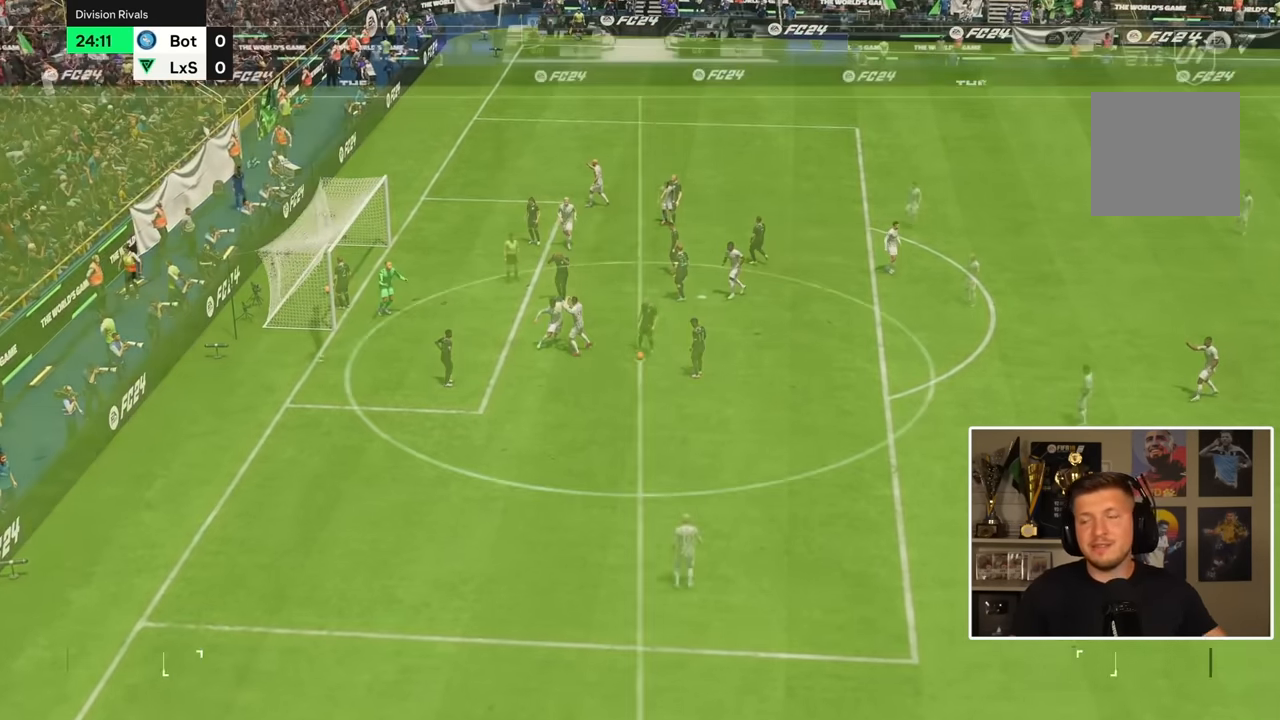
{"buttons": [], "left_stick": "center", "right_stick": "center", "events": []}
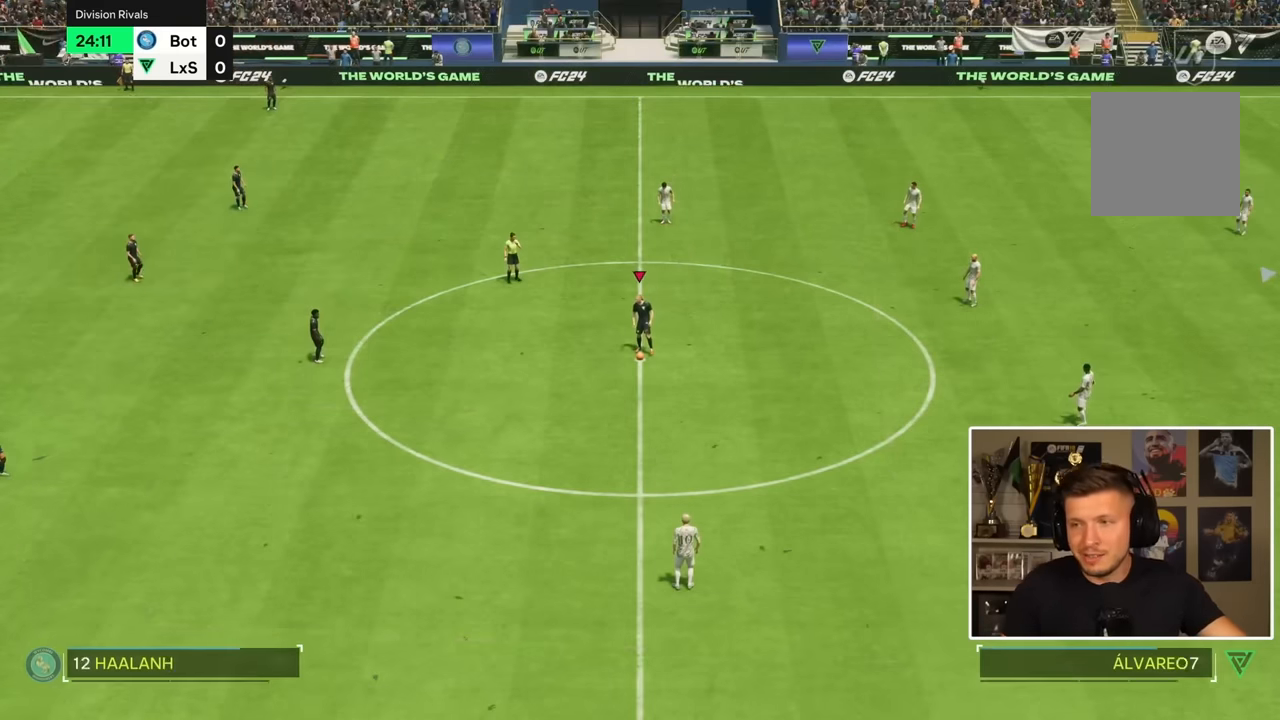
{"buttons": [], "left_stick": "center", "right_stick": "center", "events": []}
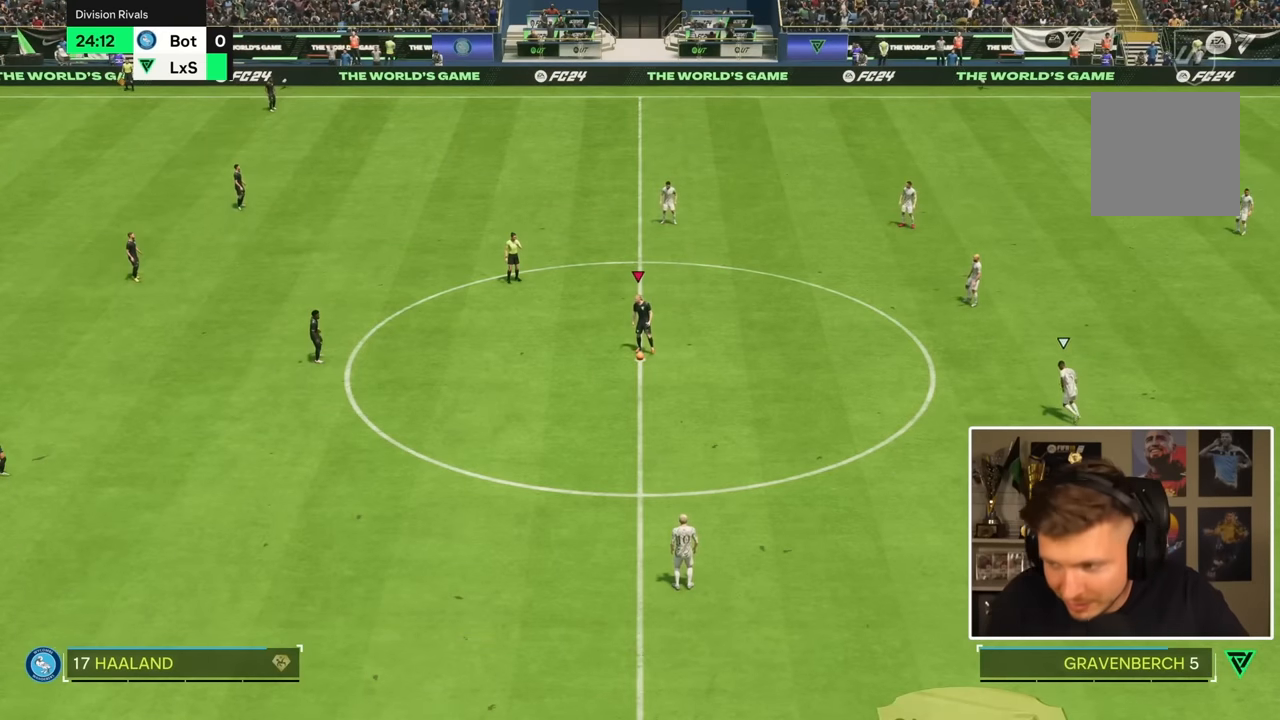
{"buttons": [], "left_stick": "center", "right_stick": "center", "events": []}